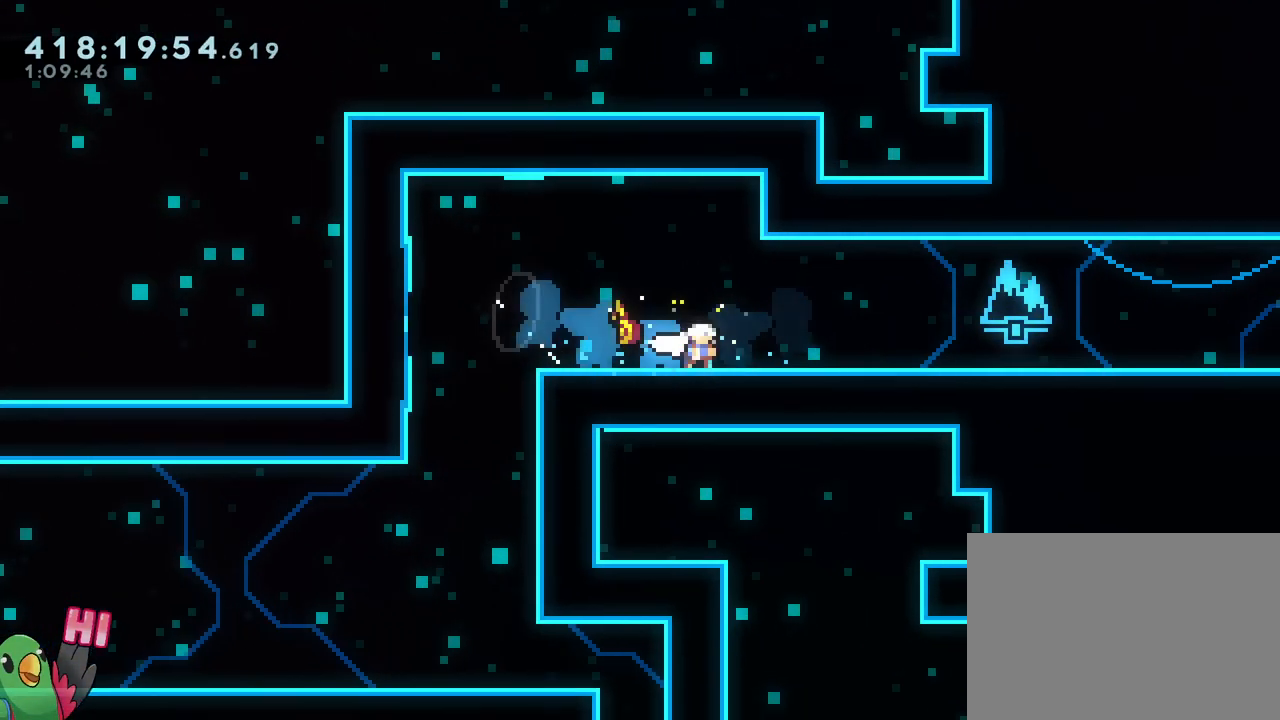
Gameplay with a controller (Nintendo layout); each line is a JSON object with the inputs held at the frame after it. "events" lists button and stick changes between this image and that frame as [ms after this image, input, new state], when the widget could be followed in between. Not read: DPAD_DOWN DPAD_RIGHT HOME L1 L3 R1 R3 START.
{"buttons": ["L2"], "left_stick": "left", "right_stick": "center", "events": [[117, "left_stick", "down-left"], [217, "left_stick", "left"], [317, "Y", "down"], [434, "Y", "up"]]}
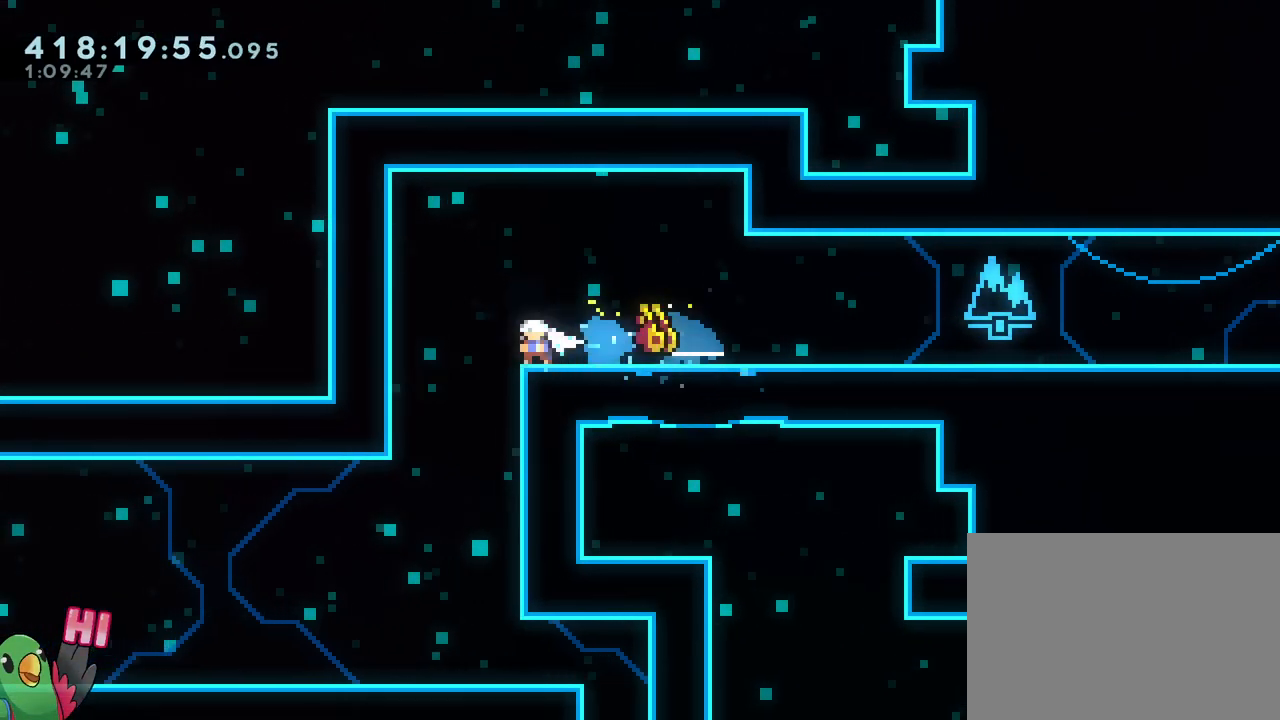
{"buttons": ["L2"], "left_stick": "down", "right_stick": "center", "events": [[100, "left_stick", "down"], [166, "Y", "down"], [300, "Y", "up"]]}
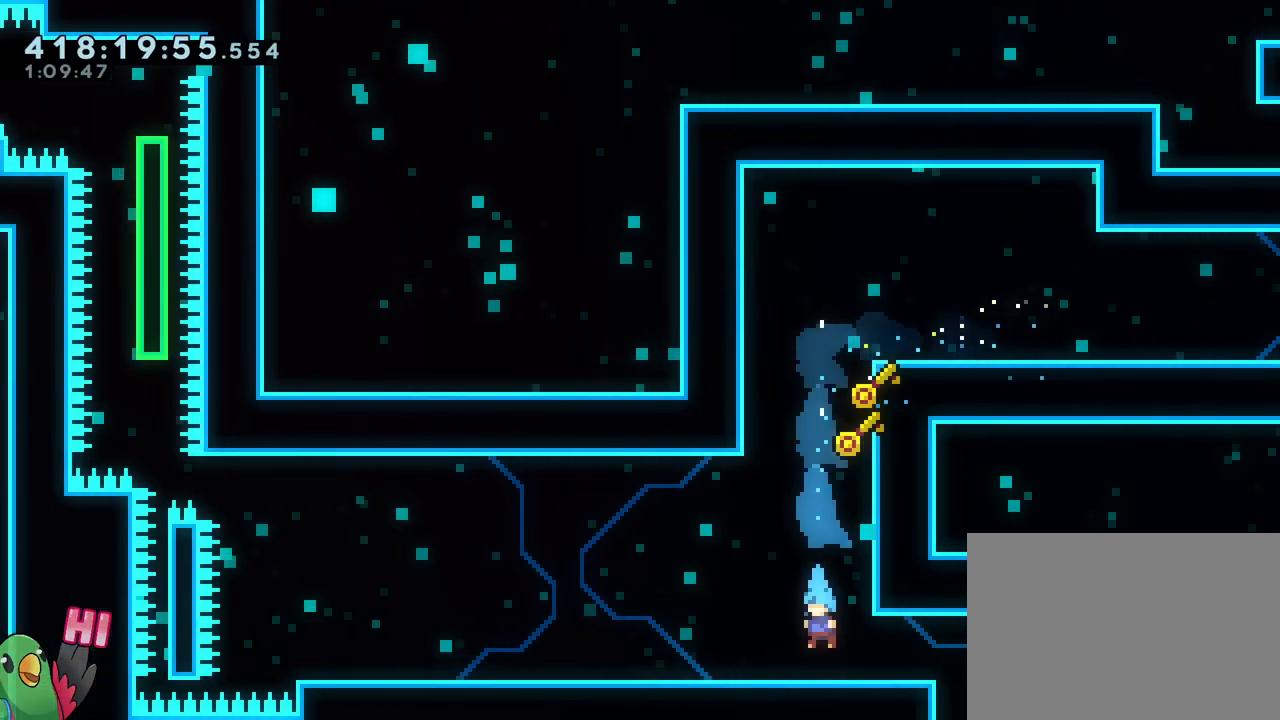
{"buttons": ["L2"], "left_stick": "left", "right_stick": "center", "events": [[67, "left_stick", "center"], [267, "left_stick", "left"], [284, "Y", "down"], [351, "B", "down"], [384, "Y", "up"], [434, "B", "up"]]}
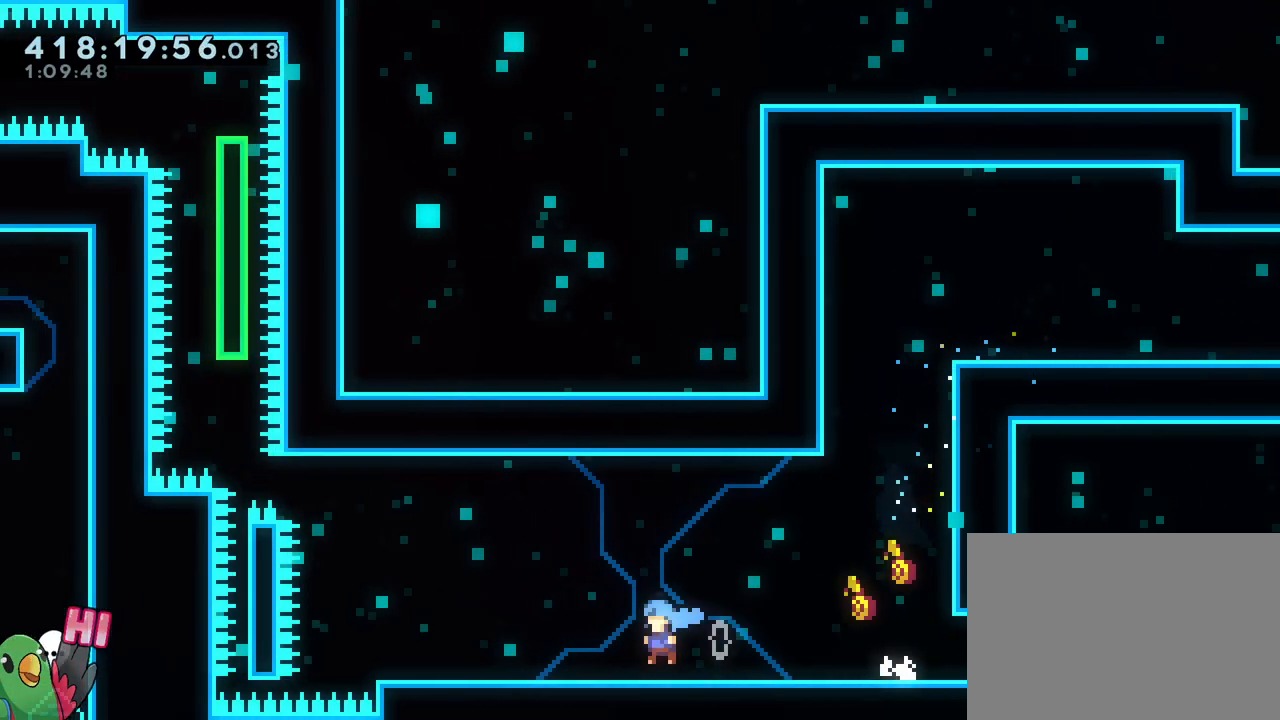
{"buttons": [], "left_stick": "center", "right_stick": "center"}
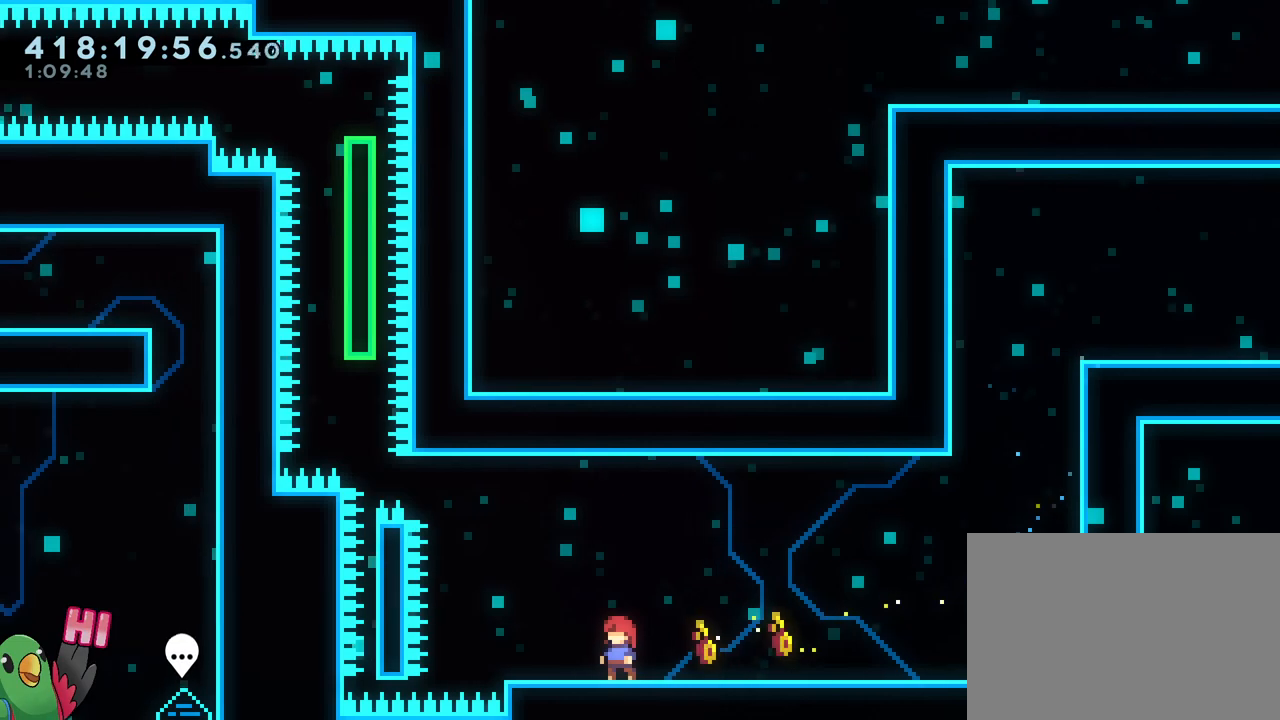
{"buttons": [], "left_stick": "center", "right_stick": "center"}
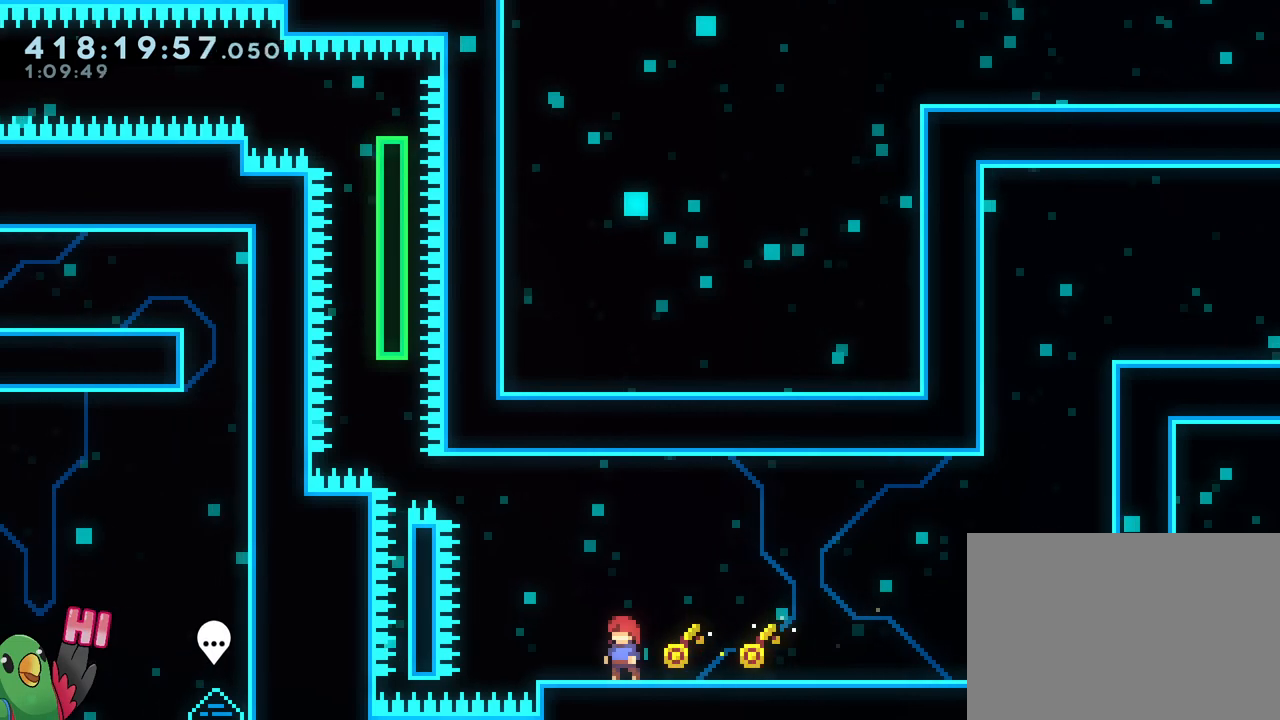
{"buttons": [], "left_stick": "center", "right_stick": "center", "events": []}
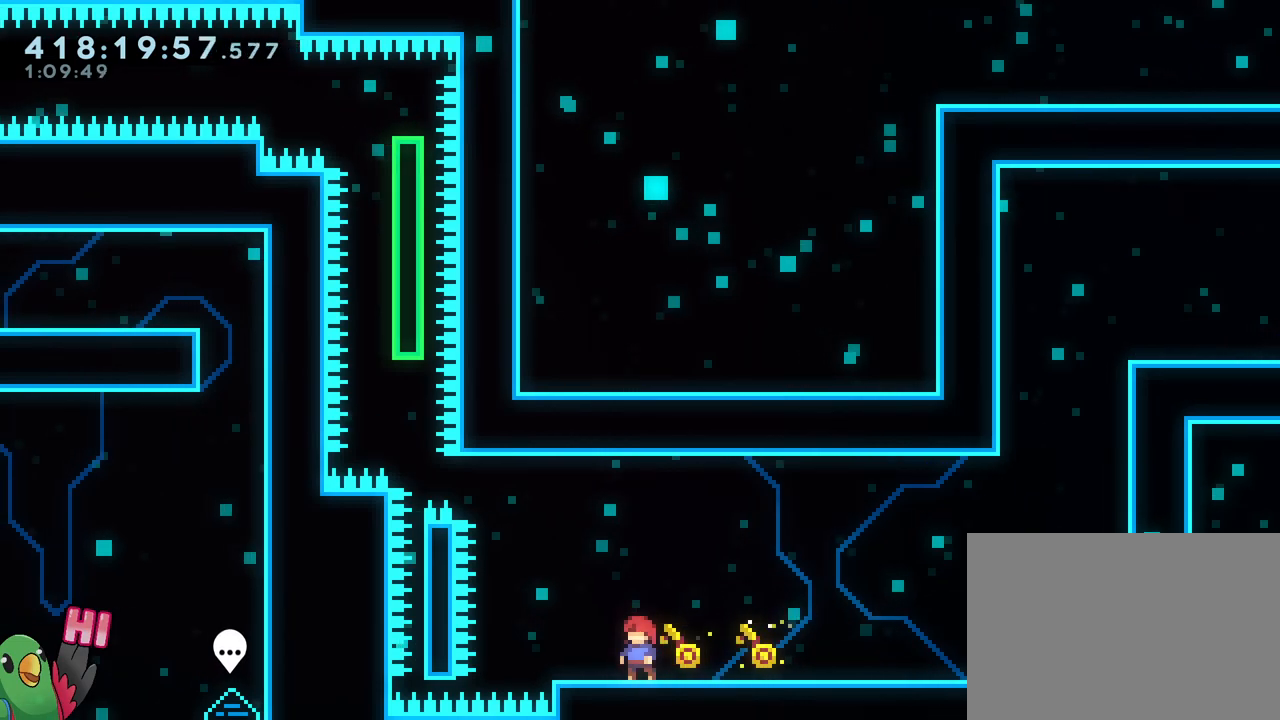
{"buttons": ["Y", "L2"], "left_stick": "right", "right_stick": "center", "events": [[67, "L2", "down"], [117, "left_stick", "right"], [184, "Y", "down"], [317, "Y", "up"], [434, "Y", "down"]]}